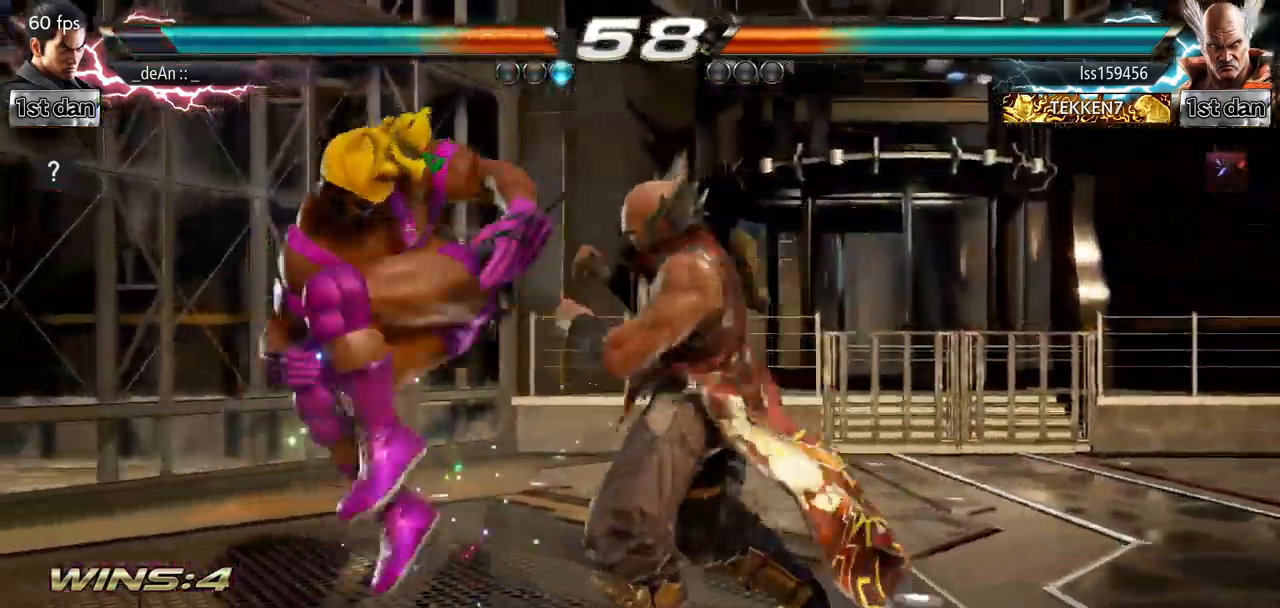
Gameplay with a controller (arcade stick); each line is a JSON object with the inputs held at the frame after it. "events" lists button and stick changes between this image and that frame as [ms after this image, input, new state], when the widget could be followed in between. Not read: L3 R3.
{"buttons": [], "left_stick": "center", "events": []}
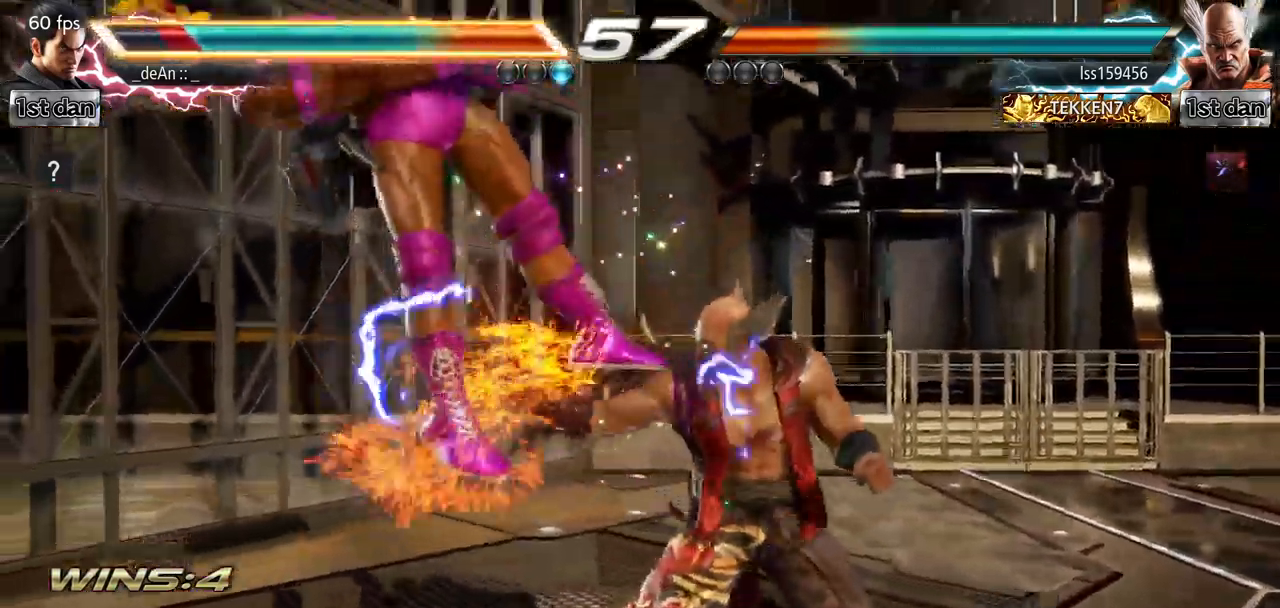
{"buttons": [], "left_stick": "left", "events": [[117, "left_stick", "left"]]}
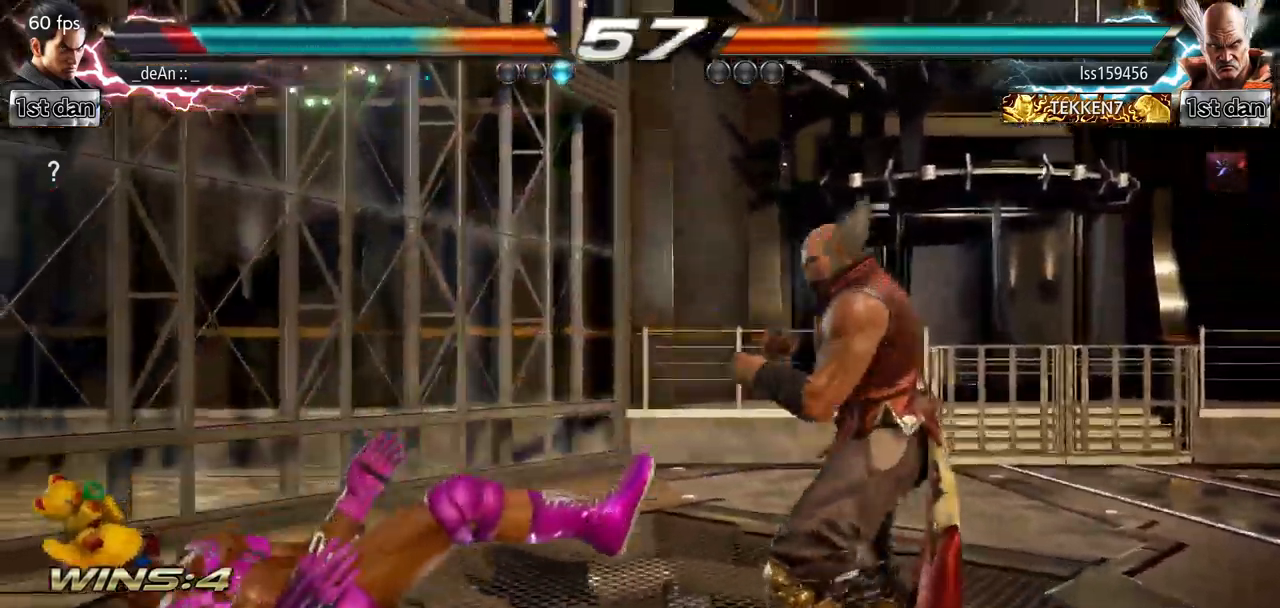
{"buttons": [], "left_stick": "left", "events": [[100, "SQUARE", "down"], [283, "SQUARE", "up"]]}
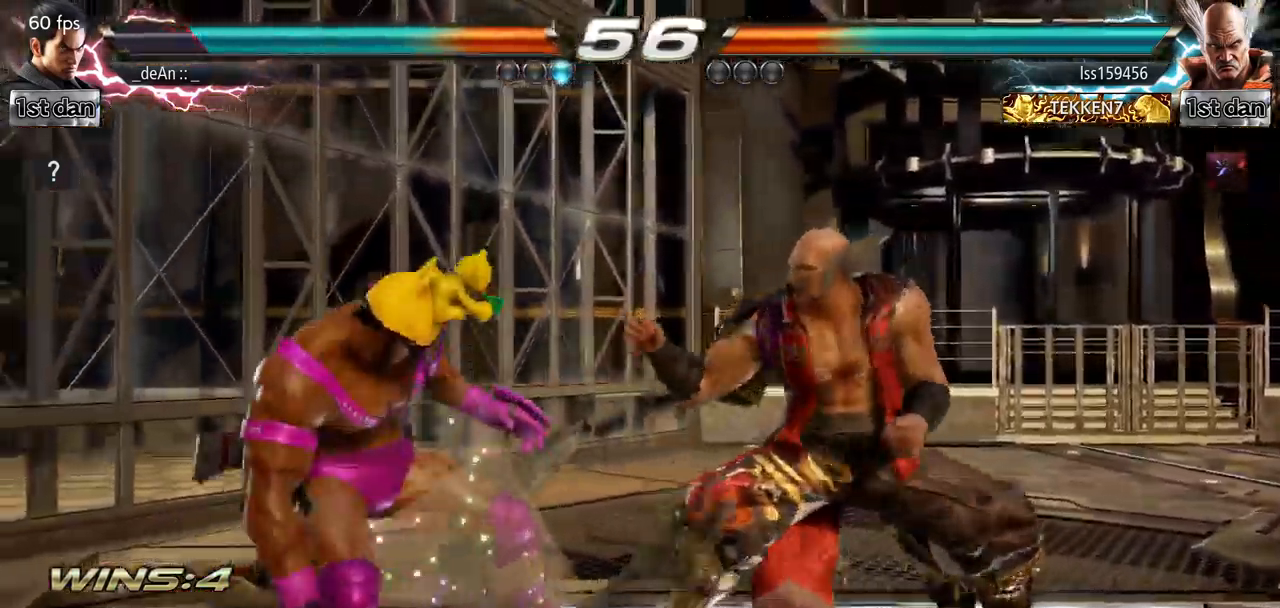
{"buttons": [], "left_stick": "center", "events": [[84, "left_stick", "center"], [134, "SQUARE", "down"], [217, "TRIANGLE", "down"], [367, "SQUARE", "up"], [401, "TRIANGLE", "up"]]}
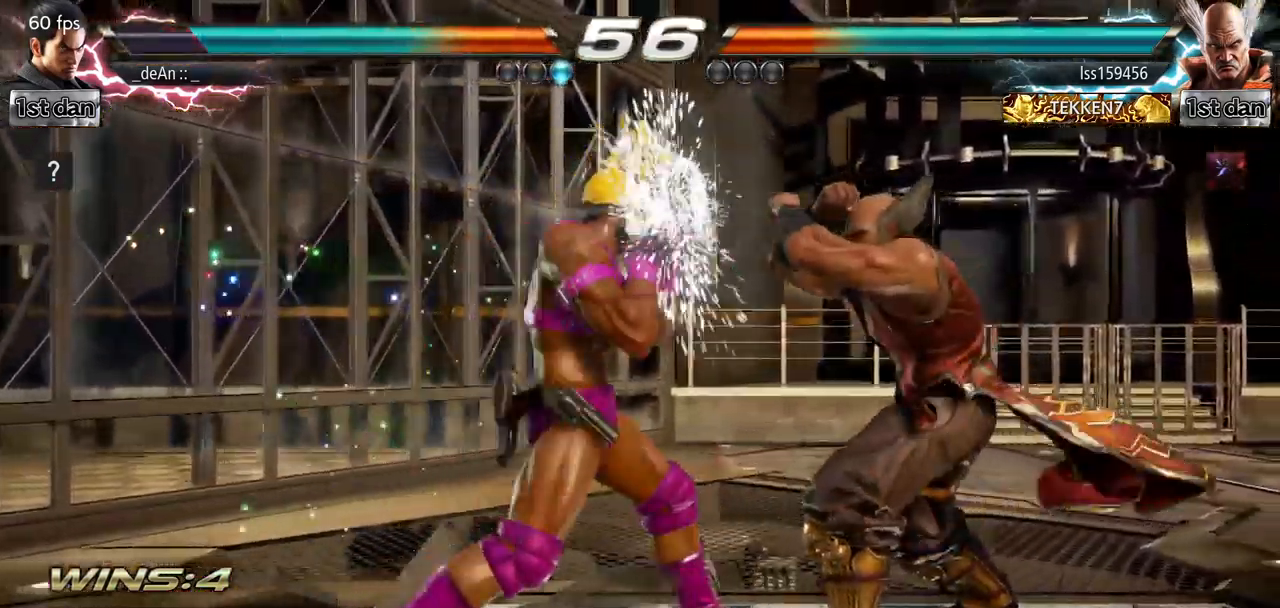
{"buttons": ["CIRCLE"], "left_stick": "center", "events": [[233, "left_stick", "up-right"], [267, "CROSS", "down"], [367, "CROSS", "up"], [400, "left_stick", "center"], [450, "CIRCLE", "down"]]}